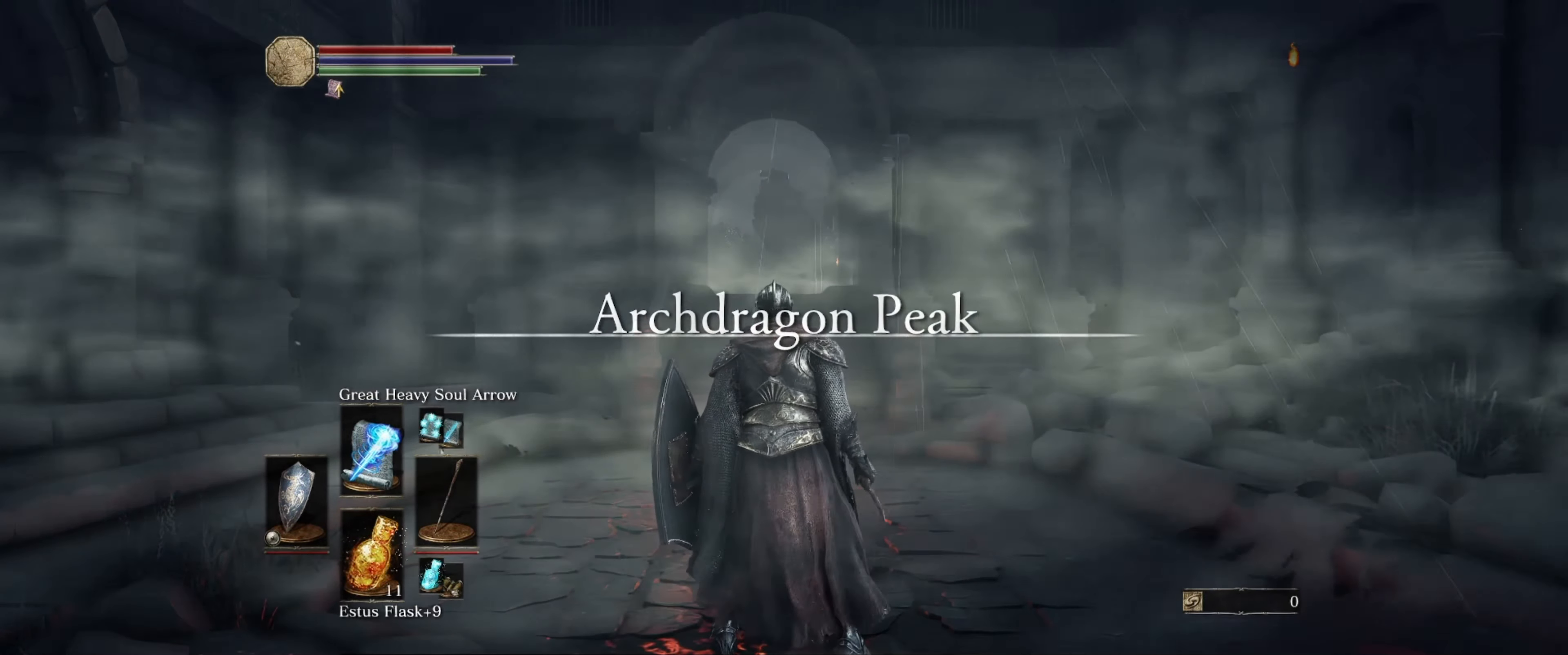
Gameplay with a controller (Xbox layout); each line is a JSON object with the inputs held at the frame after it. "events" lists button and stick changes between this image and that frame as [ms after this image, input, new state], when the widget could be followed in between. Not read: L3 R3.
{"buttons": [], "left_stick": "up", "right_stick": "center", "events": [[84, "left_stick", "up"]]}
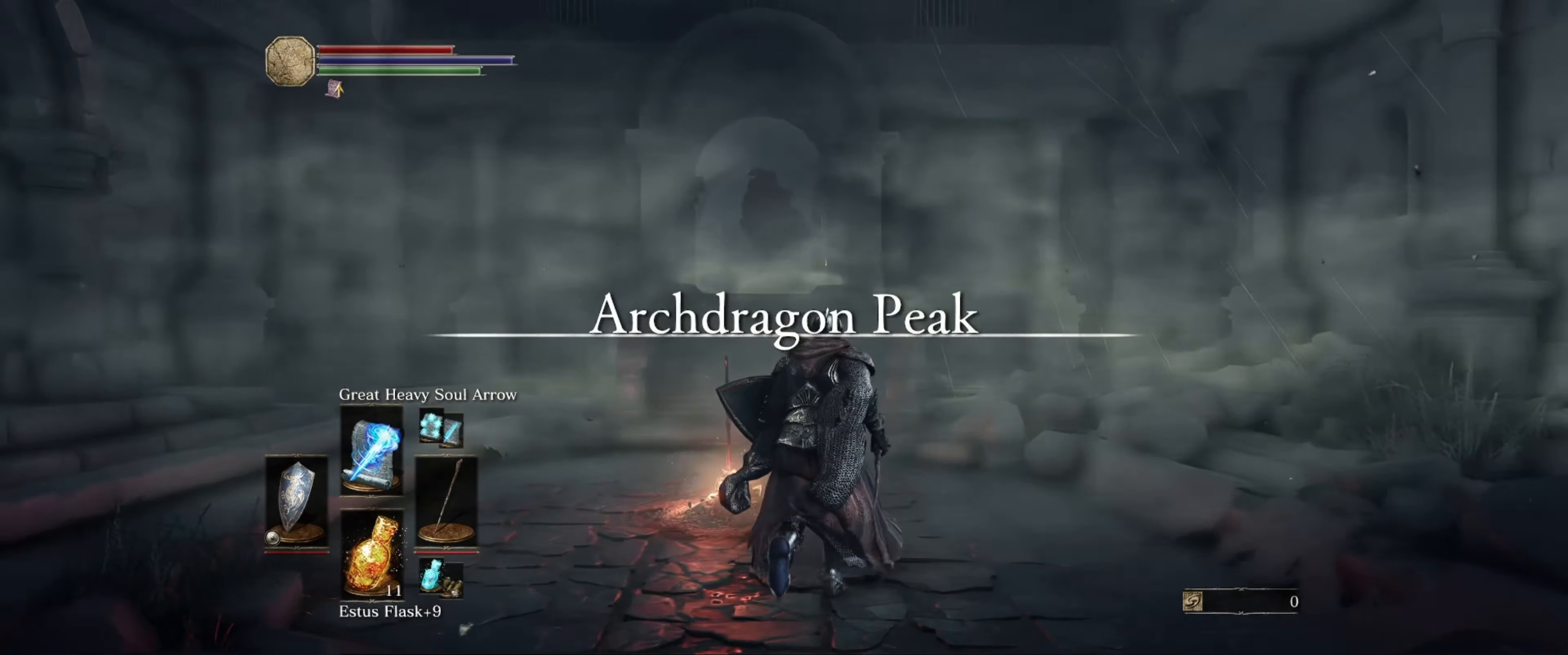
{"buttons": [], "left_stick": "up", "right_stick": "center", "events": []}
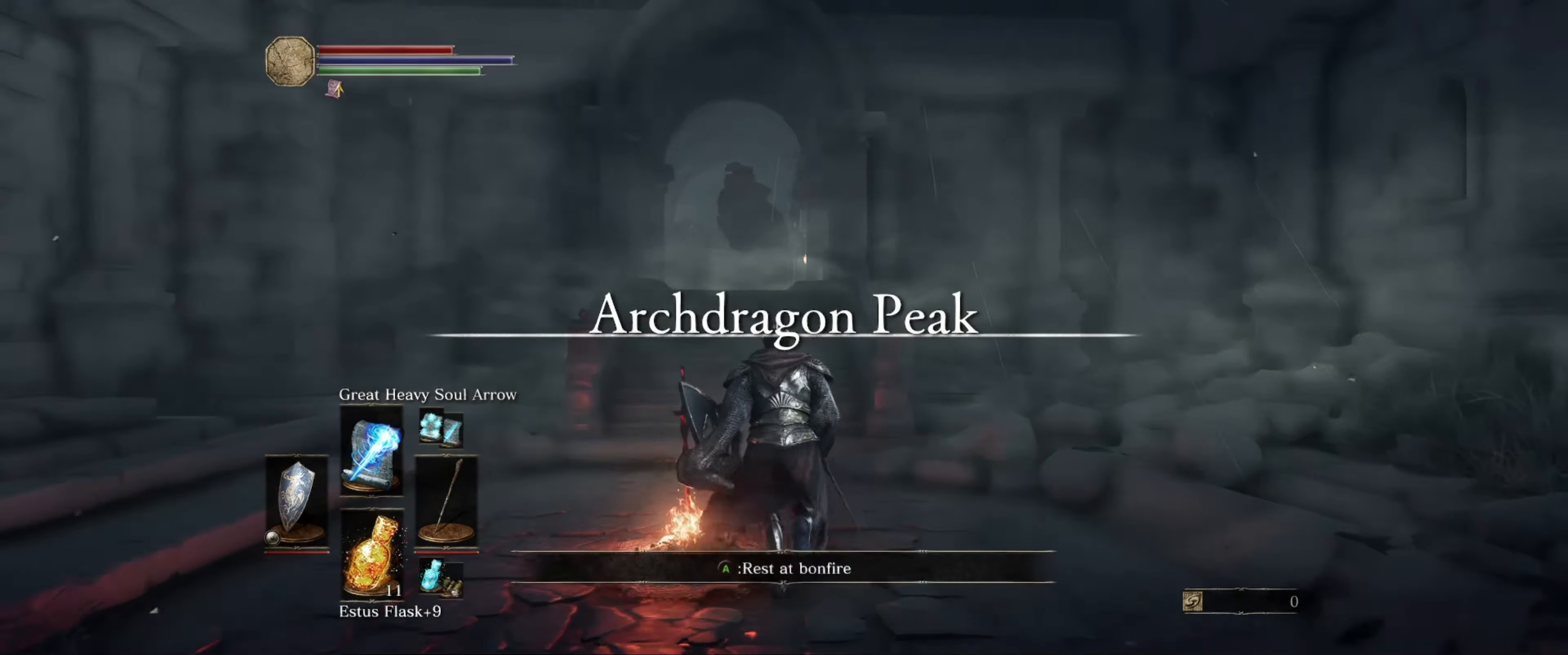
{"buttons": [], "left_stick": "up", "right_stick": "center", "events": []}
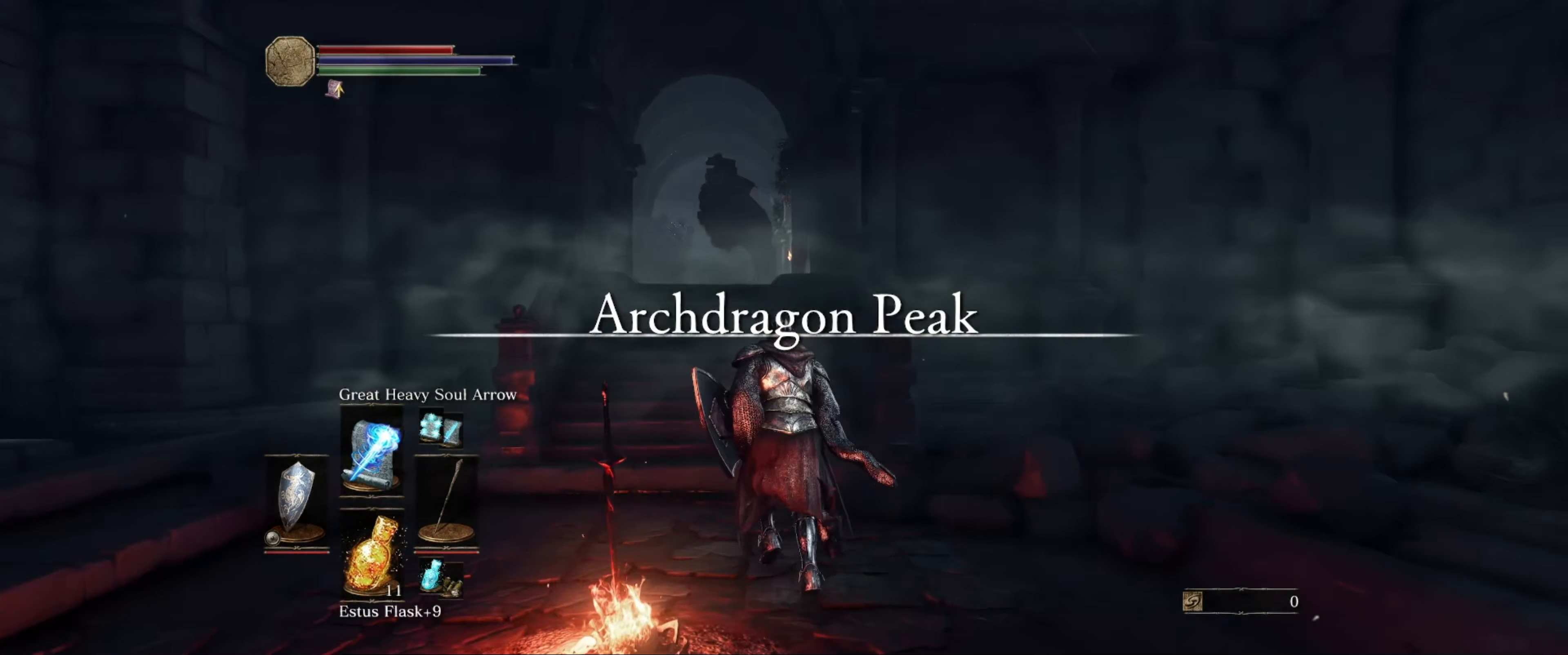
{"buttons": [], "left_stick": "up", "right_stick": "center", "events": []}
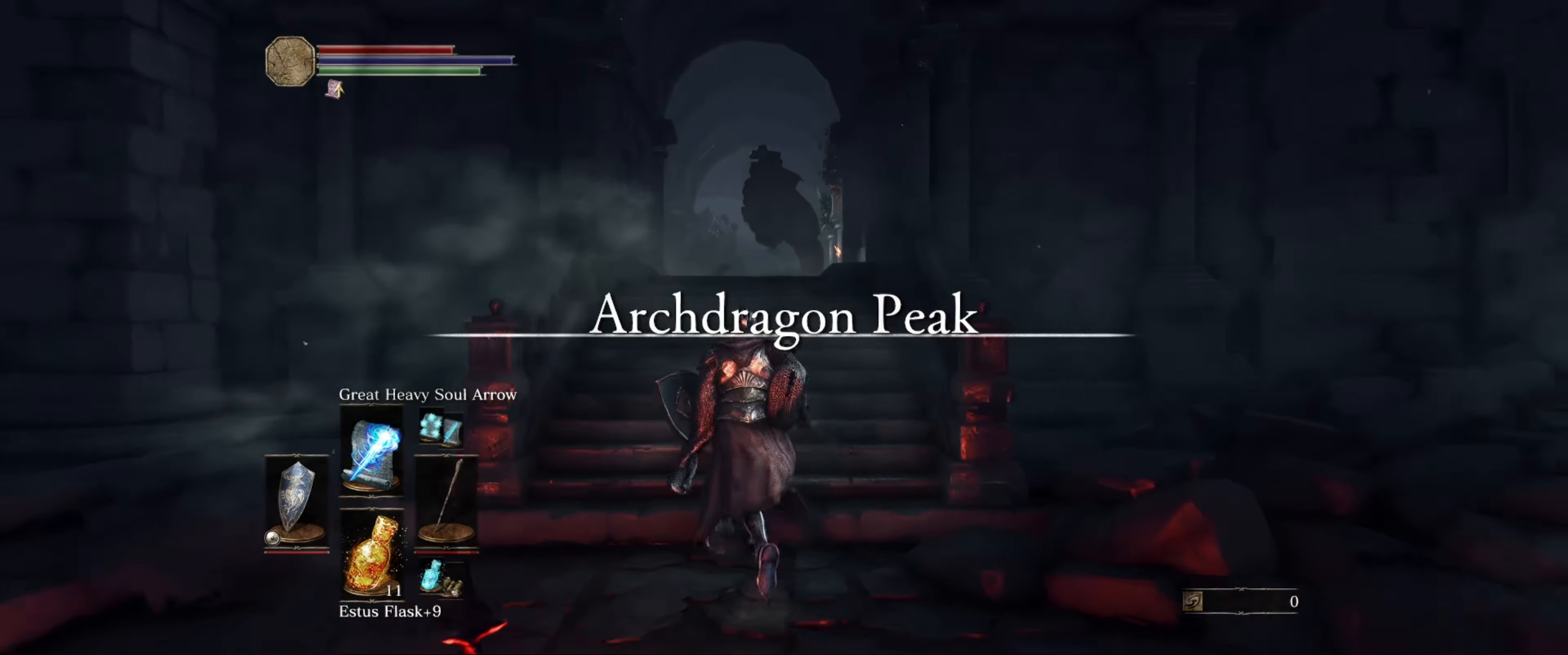
{"buttons": [], "left_stick": "up", "right_stick": "center", "events": []}
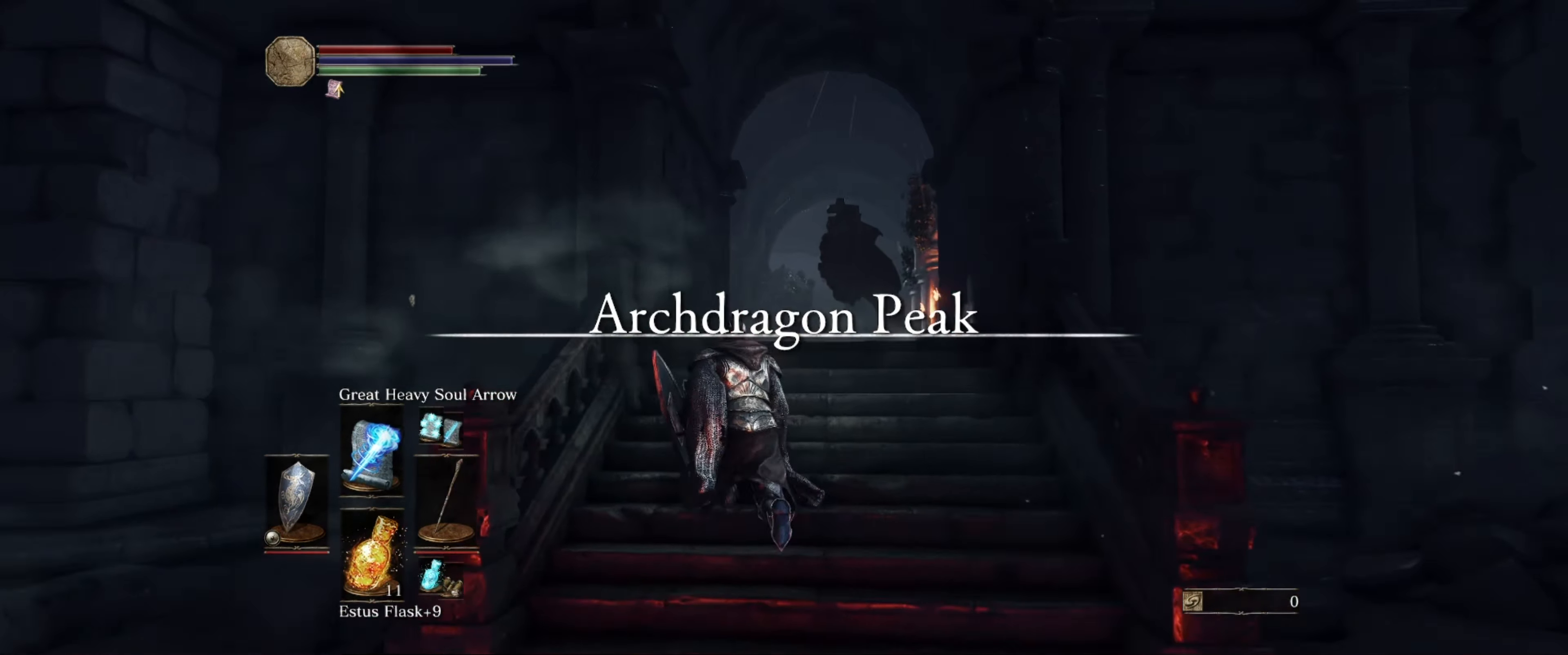
{"buttons": [], "left_stick": "up", "right_stick": "center", "events": []}
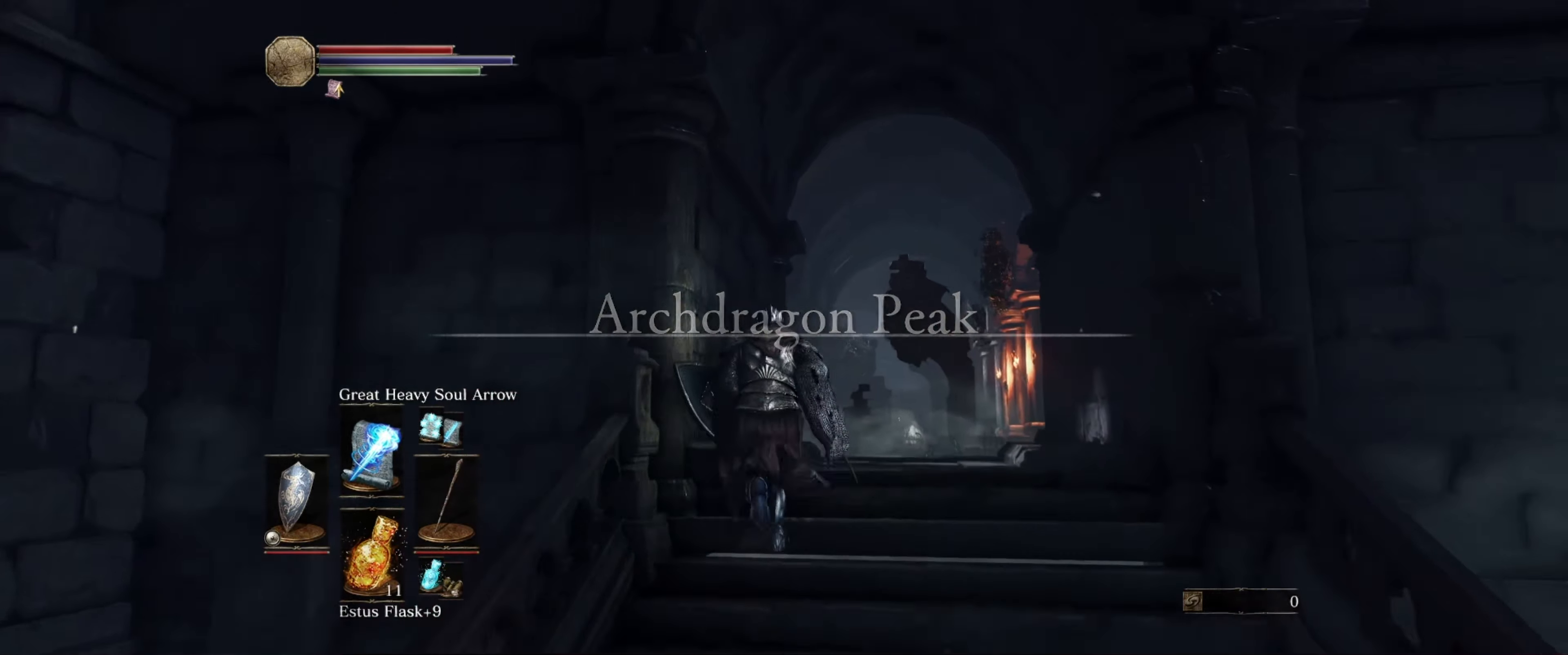
{"buttons": [], "left_stick": "up", "right_stick": "center", "events": []}
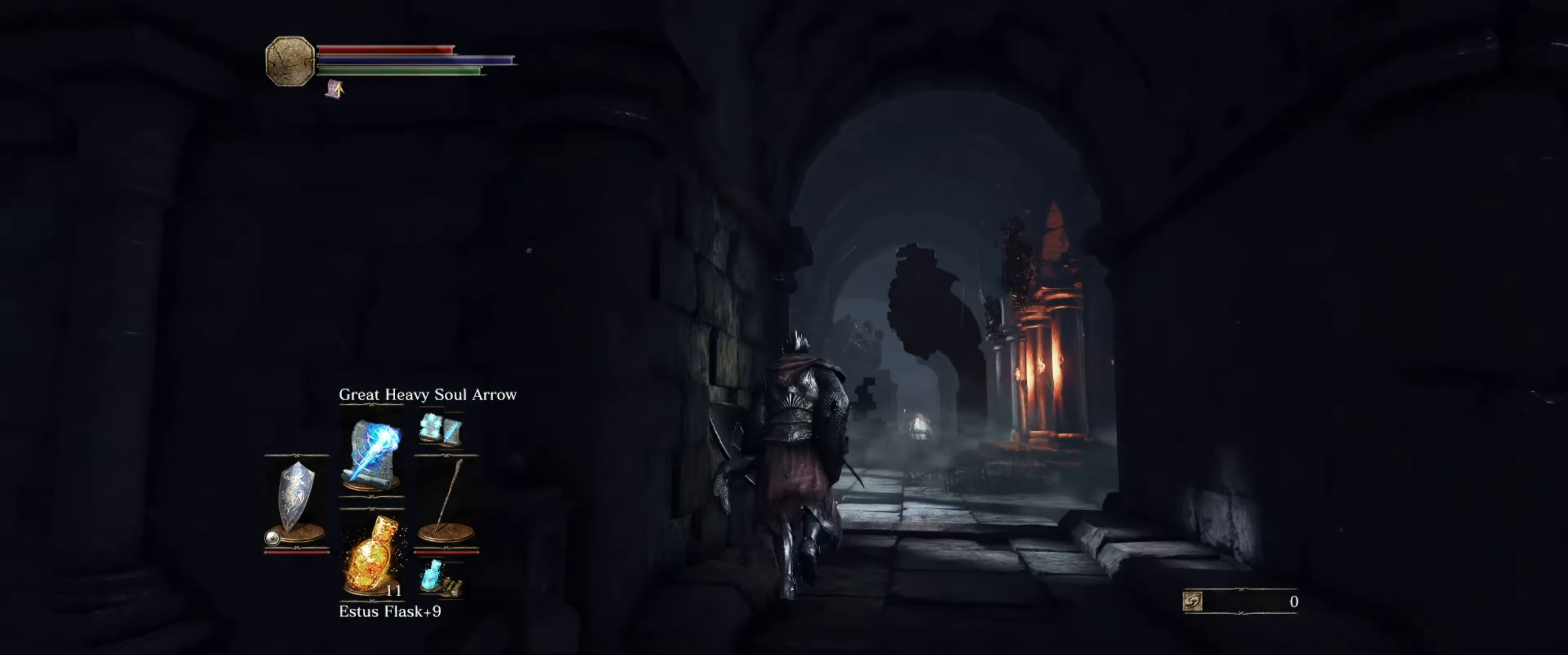
{"buttons": [], "left_stick": "up", "right_stick": "center", "events": []}
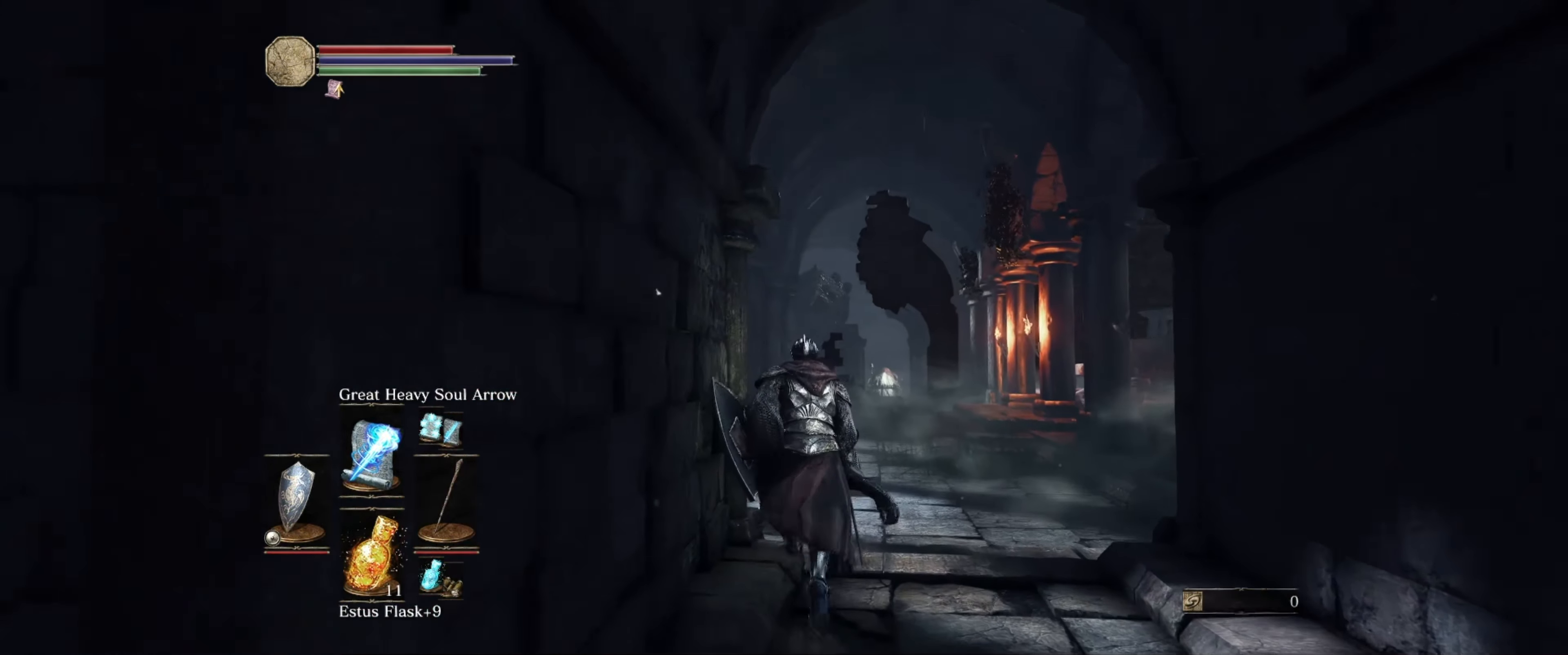
{"buttons": [], "left_stick": "up-right", "right_stick": "center", "events": [[450, "left_stick", "up-right"]]}
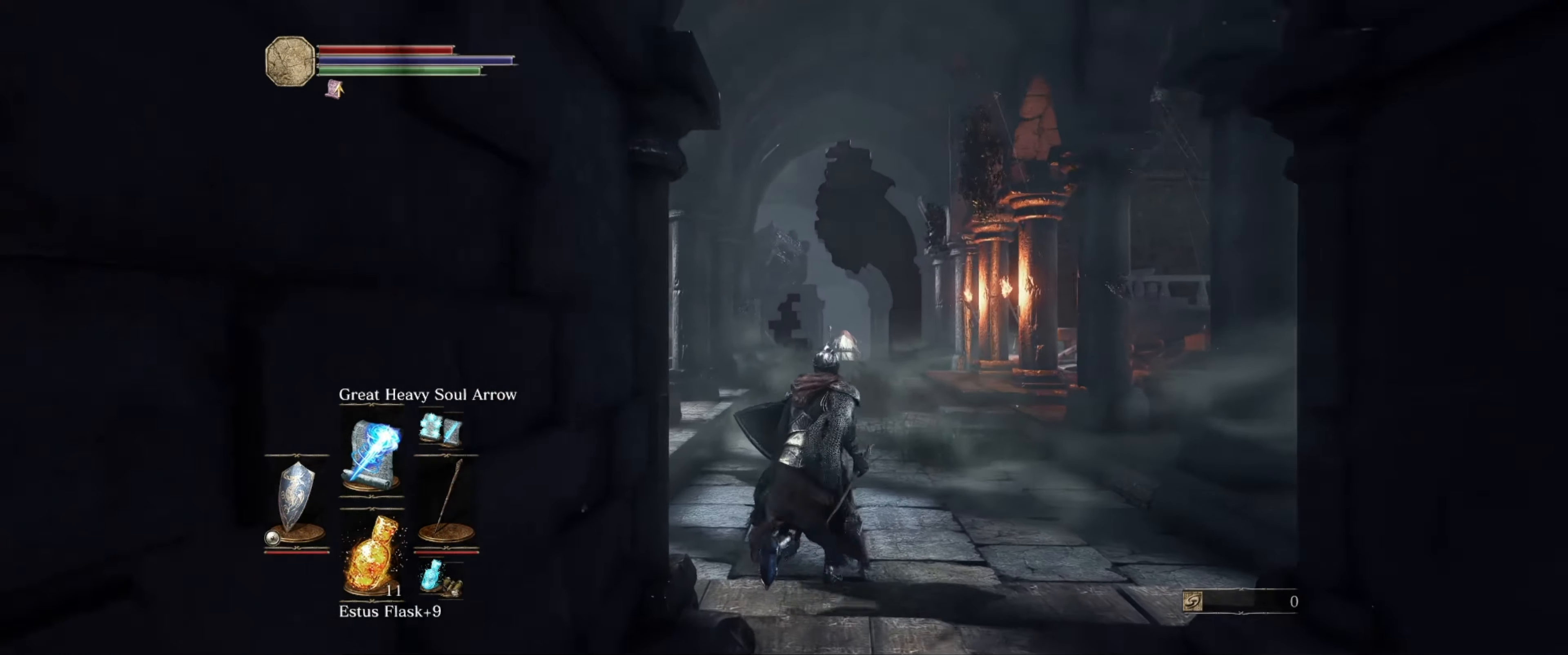
{"buttons": [], "left_stick": "up", "right_stick": "center", "events": [[483, "left_stick", "up"]]}
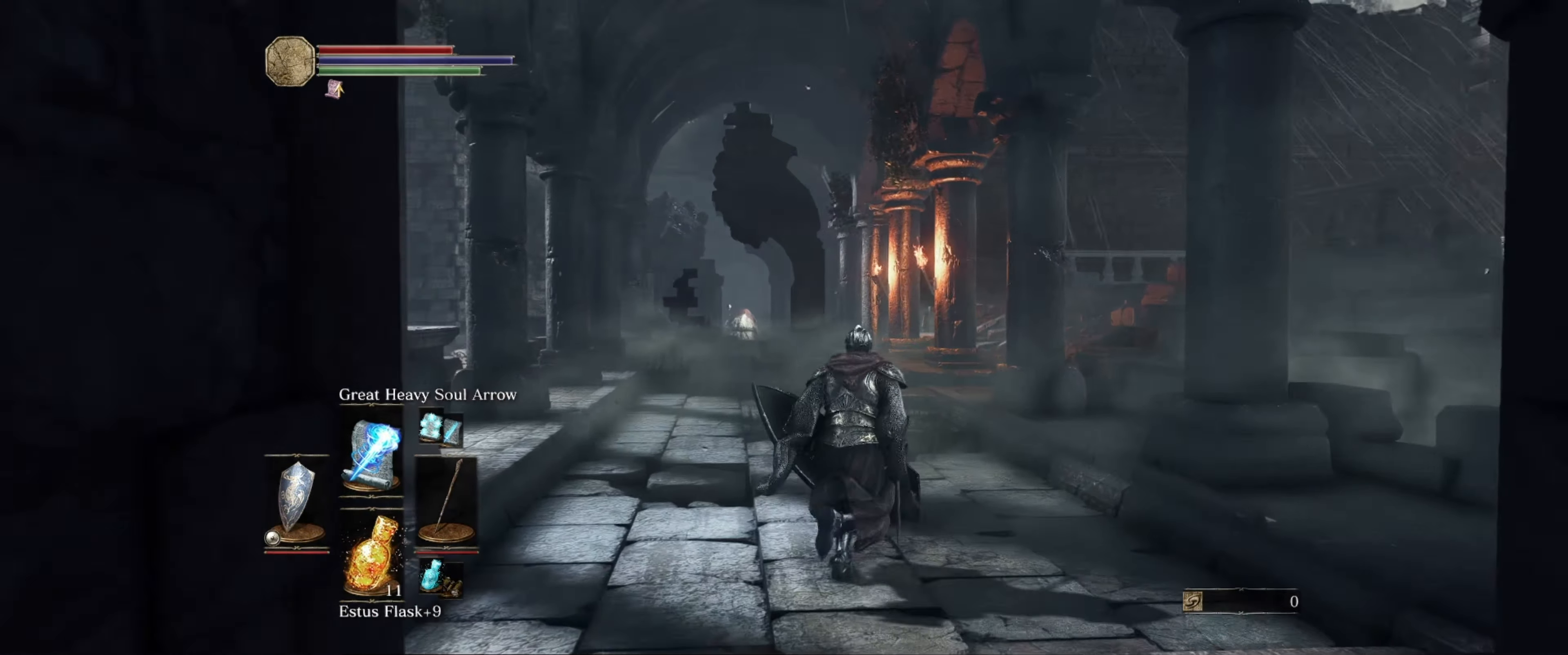
{"buttons": [], "left_stick": "up", "right_stick": "center", "events": []}
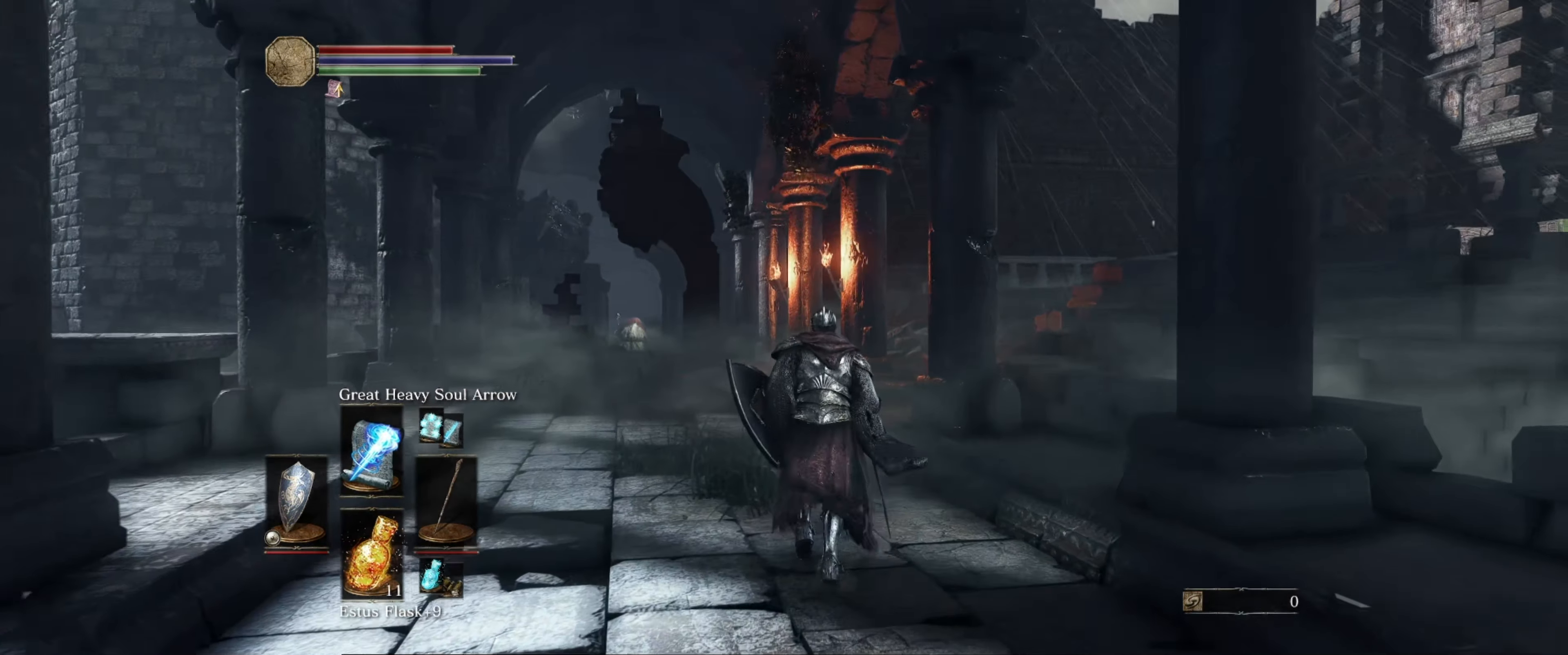
{"buttons": [], "left_stick": "up", "right_stick": "center", "events": []}
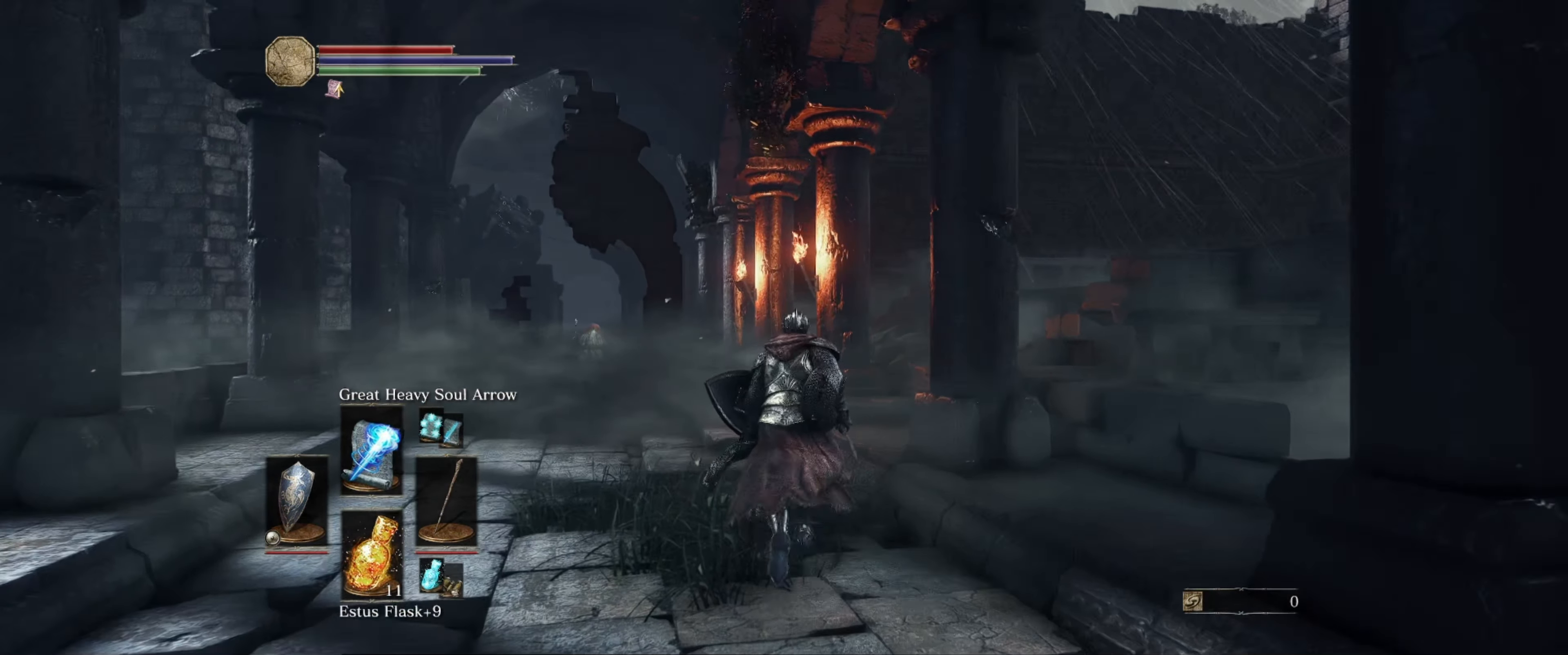
{"buttons": [], "left_stick": "up", "right_stick": "center", "events": []}
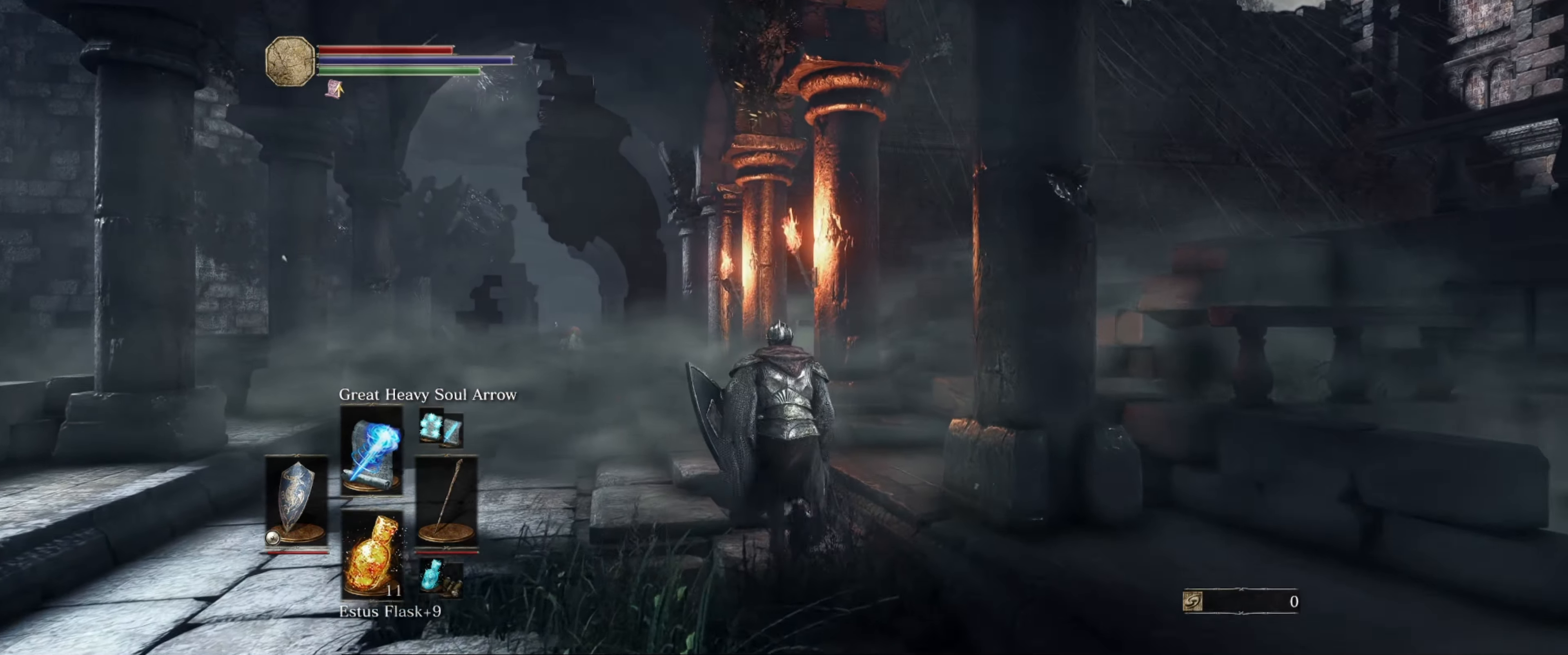
{"buttons": [], "left_stick": "up", "right_stick": "center", "events": []}
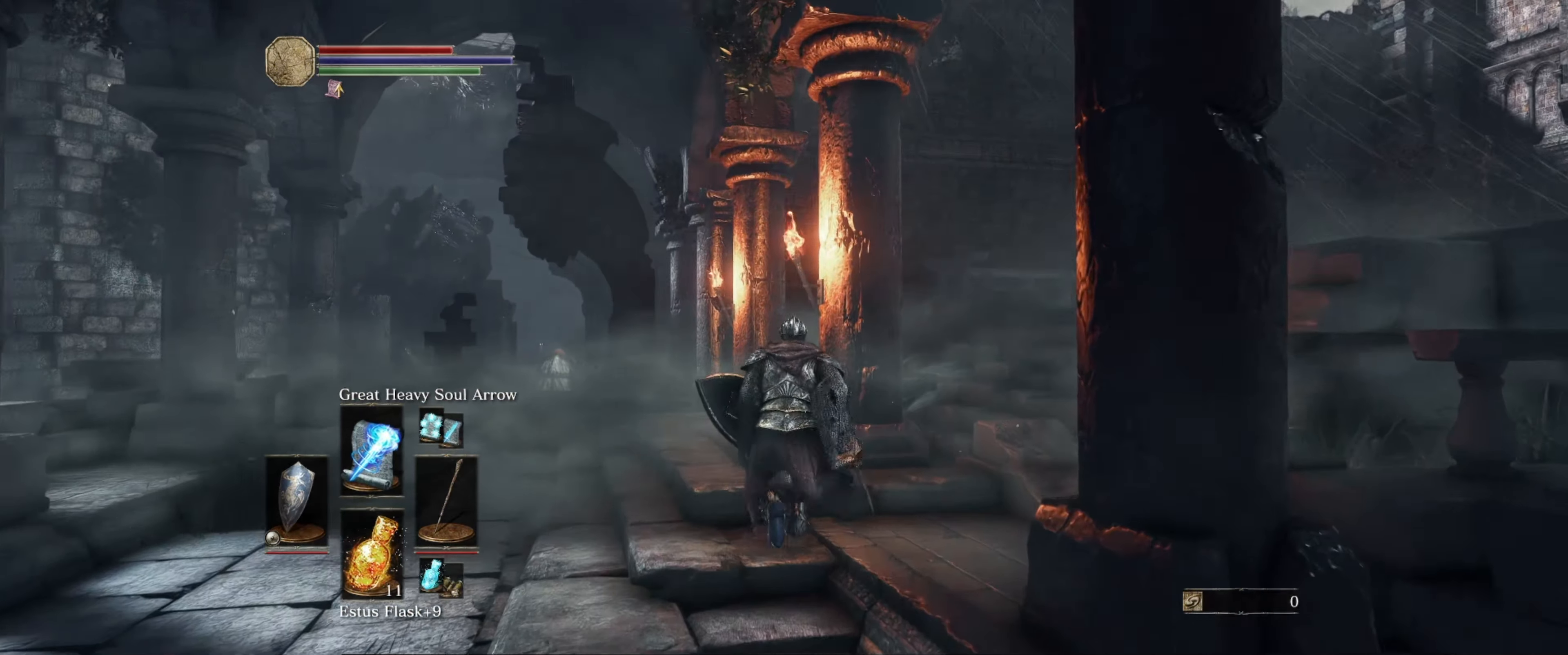
{"buttons": [], "left_stick": "up-right", "right_stick": "center", "events": [[416, "left_stick", "up-right"]]}
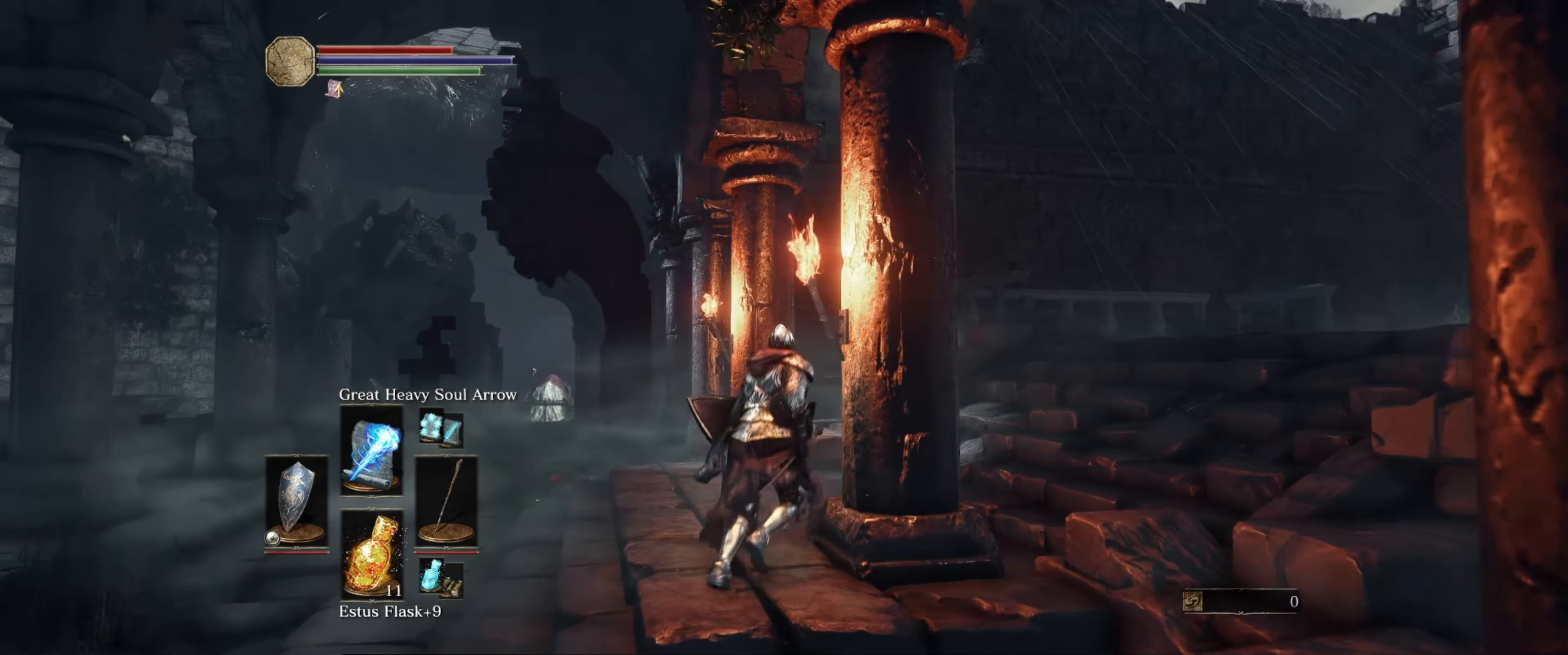
{"buttons": [], "left_stick": "up", "right_stick": "right", "events": [[100, "left_stick", "up"], [417, "right_stick", "right"]]}
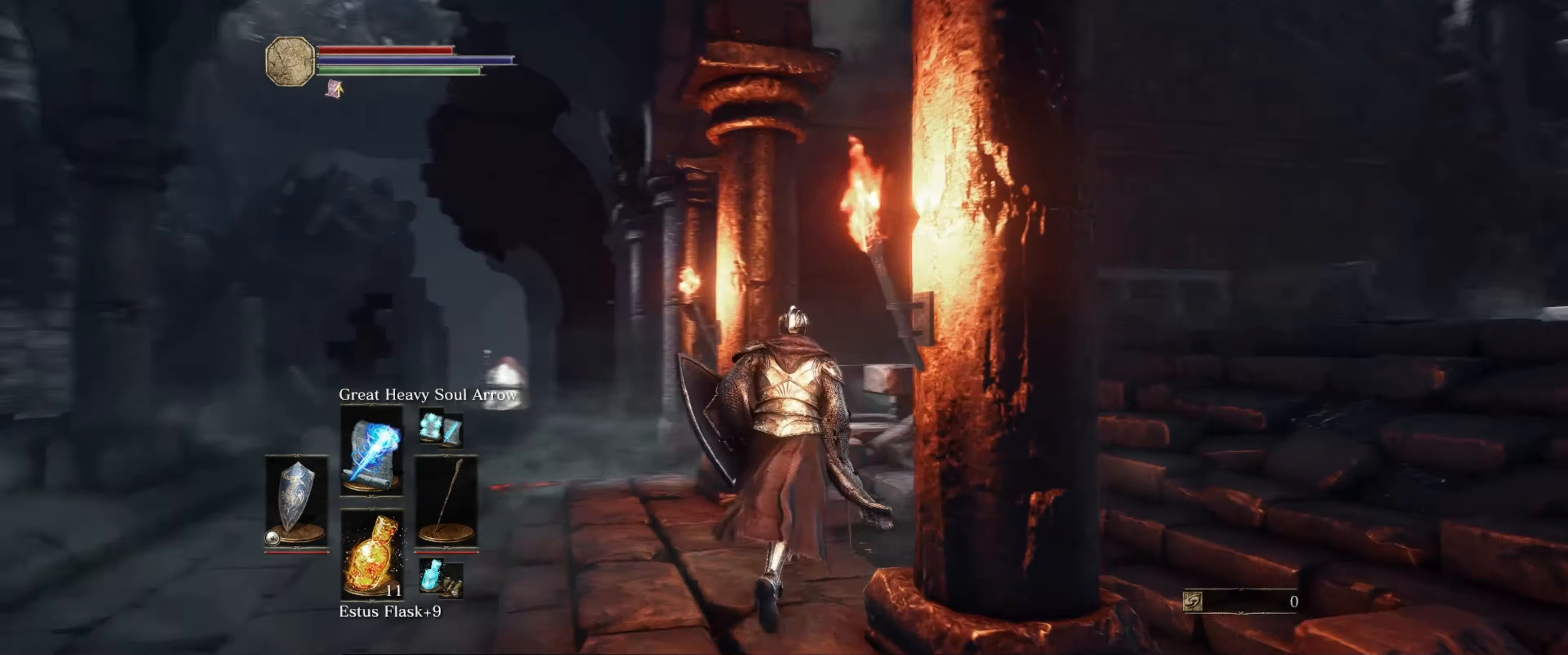
{"buttons": [], "left_stick": "up", "right_stick": "center", "events": [[17, "right_stick", "down-right"], [367, "right_stick", "right"], [500, "right_stick", "center"]]}
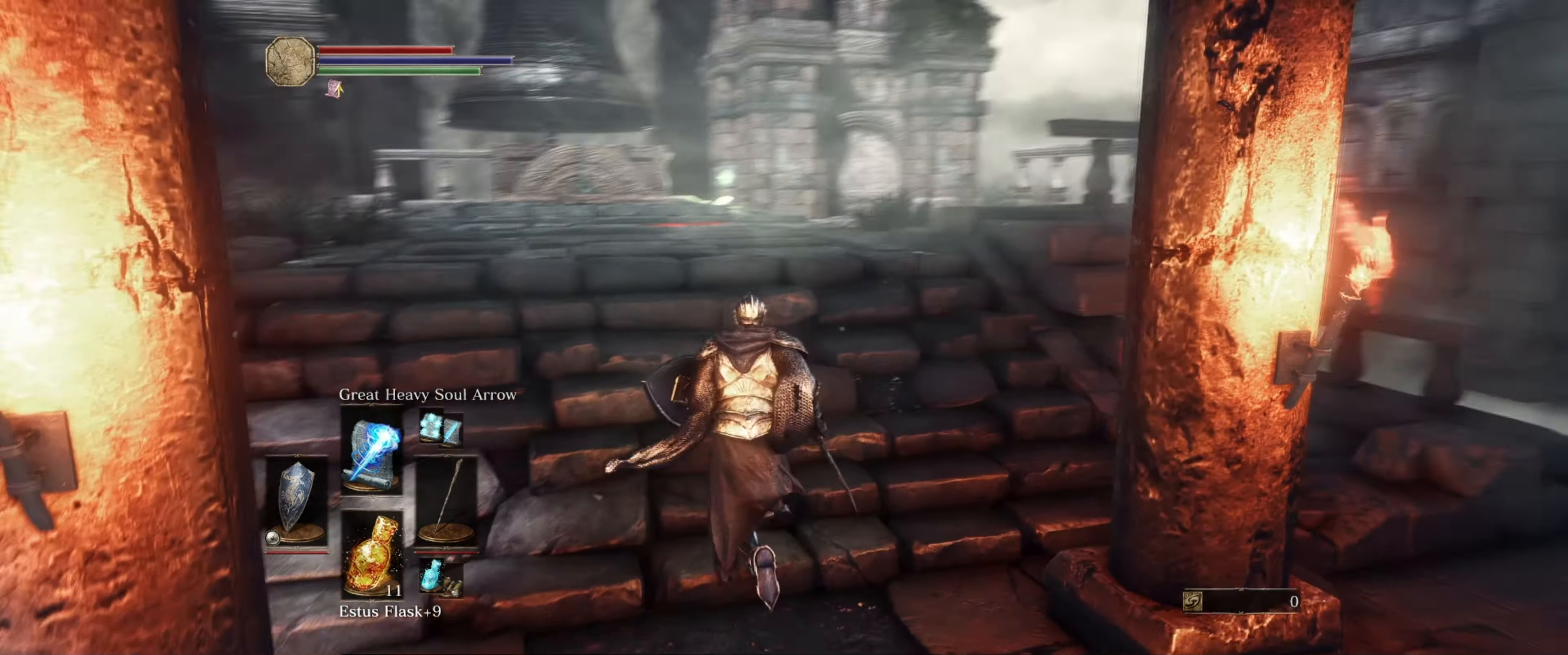
{"buttons": ["B"], "left_stick": "up", "right_stick": "center", "events": [[133, "B", "down"]]}
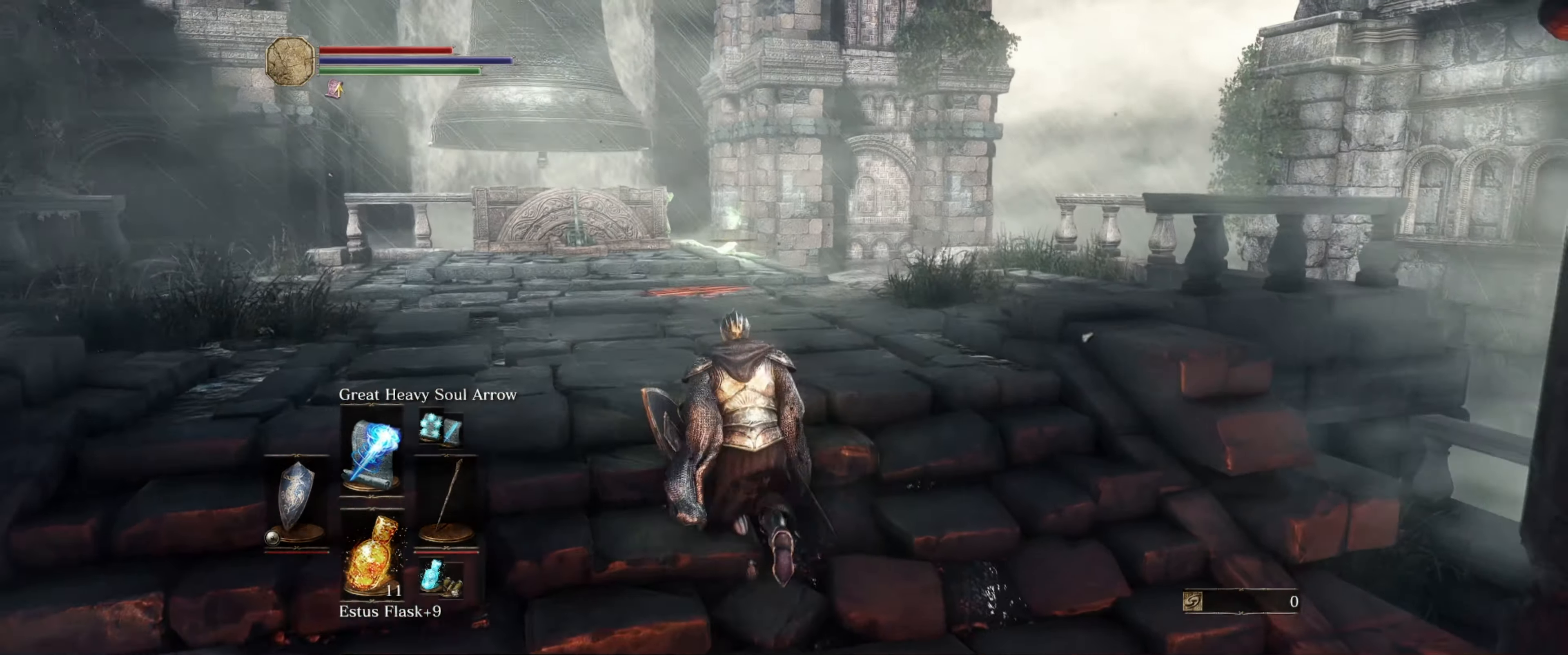
{"buttons": ["B"], "left_stick": "up", "right_stick": "center", "events": [[183, "right_stick", "down"], [300, "right_stick", "center"]]}
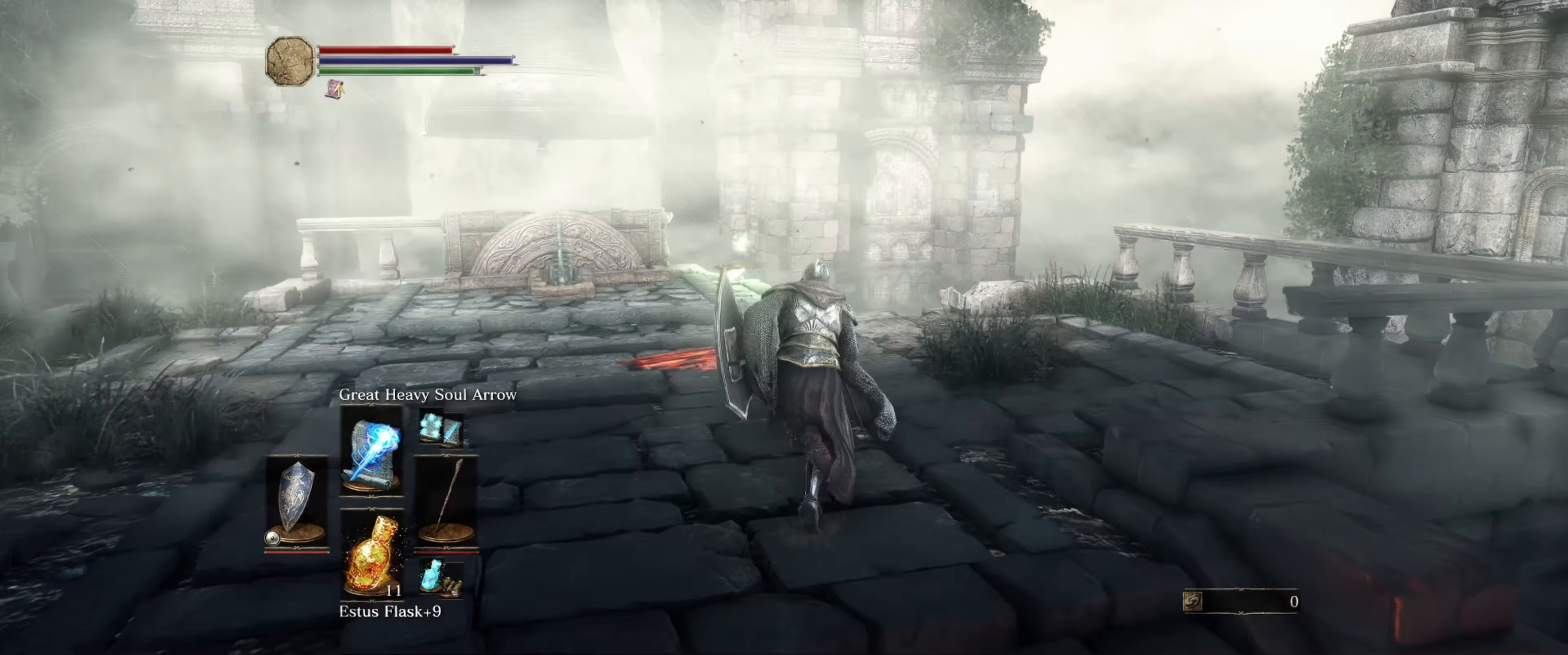
{"buttons": ["B"], "left_stick": "up", "right_stick": "left", "events": [[50, "right_stick", "down-left"], [217, "right_stick", "center"], [500, "right_stick", "left"]]}
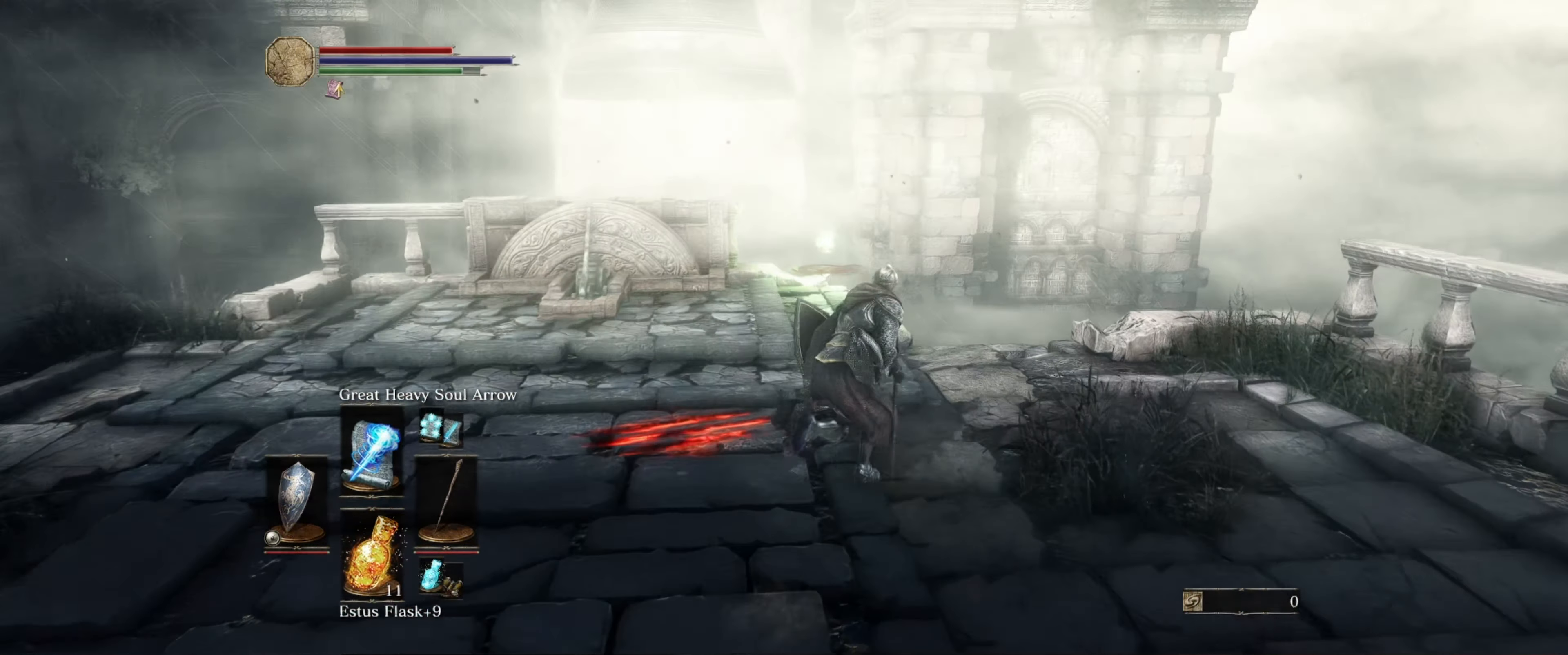
{"buttons": ["B"], "left_stick": "up", "right_stick": "center", "events": [[83, "right_stick", "down-left"], [200, "right_stick", "center"]]}
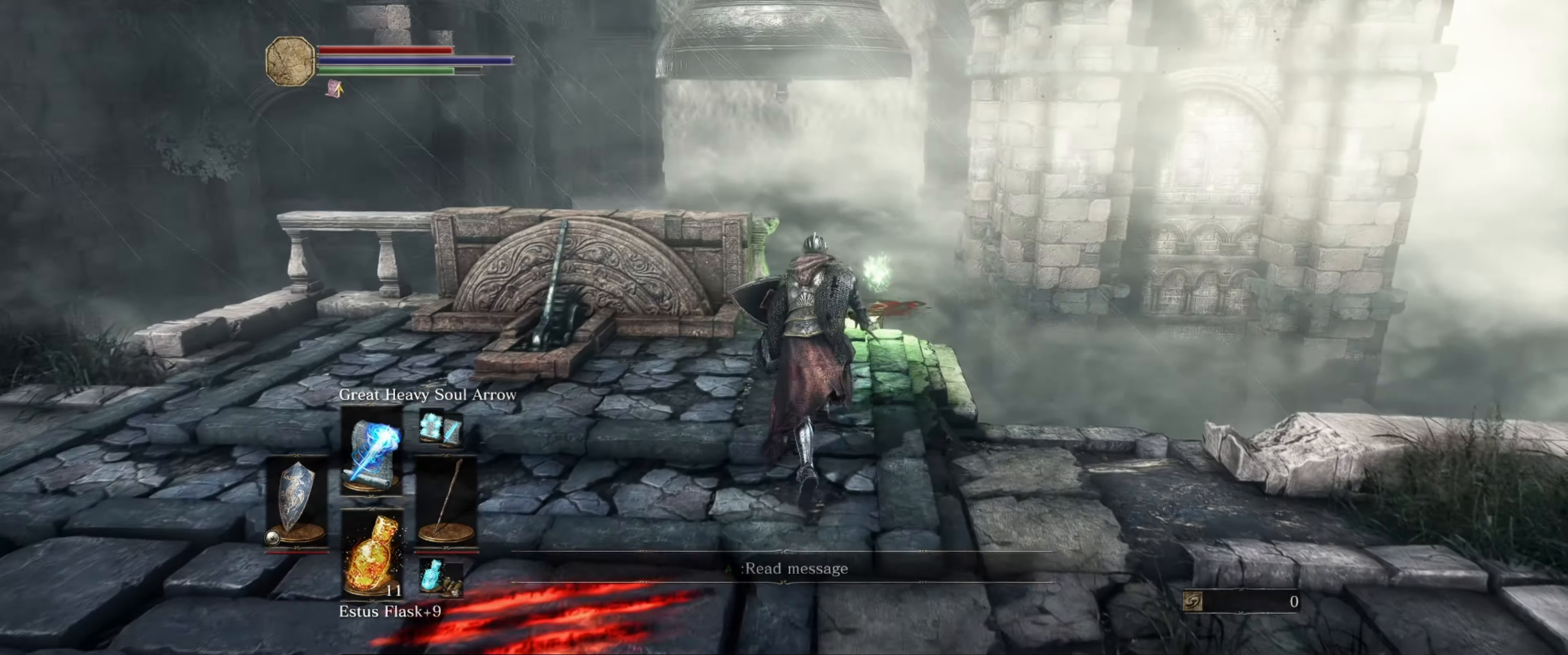
{"buttons": ["A", "B"], "left_stick": "up", "right_stick": "center", "events": [[183, "A", "down"], [250, "A", "up"], [333, "A", "down"], [383, "A", "up"], [500, "A", "down"]]}
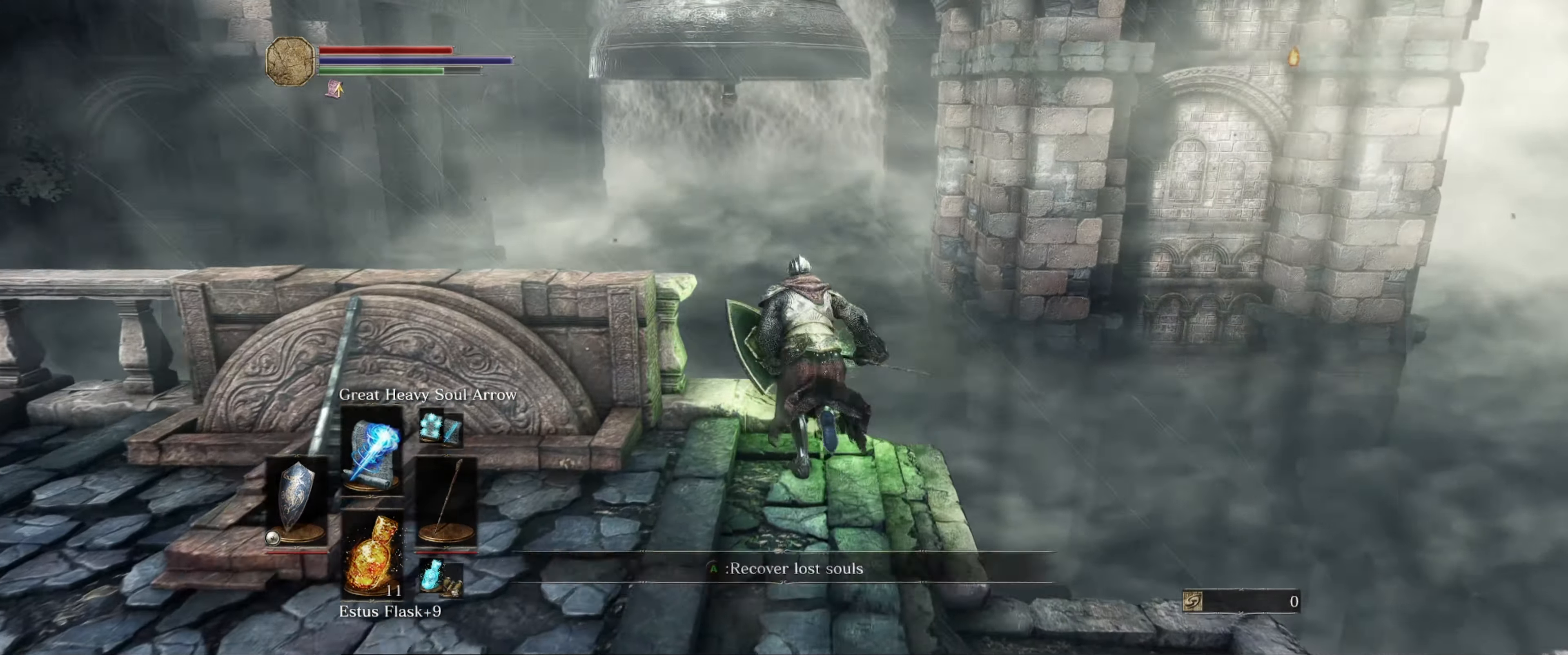
{"buttons": ["B"], "left_stick": "up", "right_stick": "center", "events": [[83, "A", "up"], [183, "A", "down"], [283, "A", "up"]]}
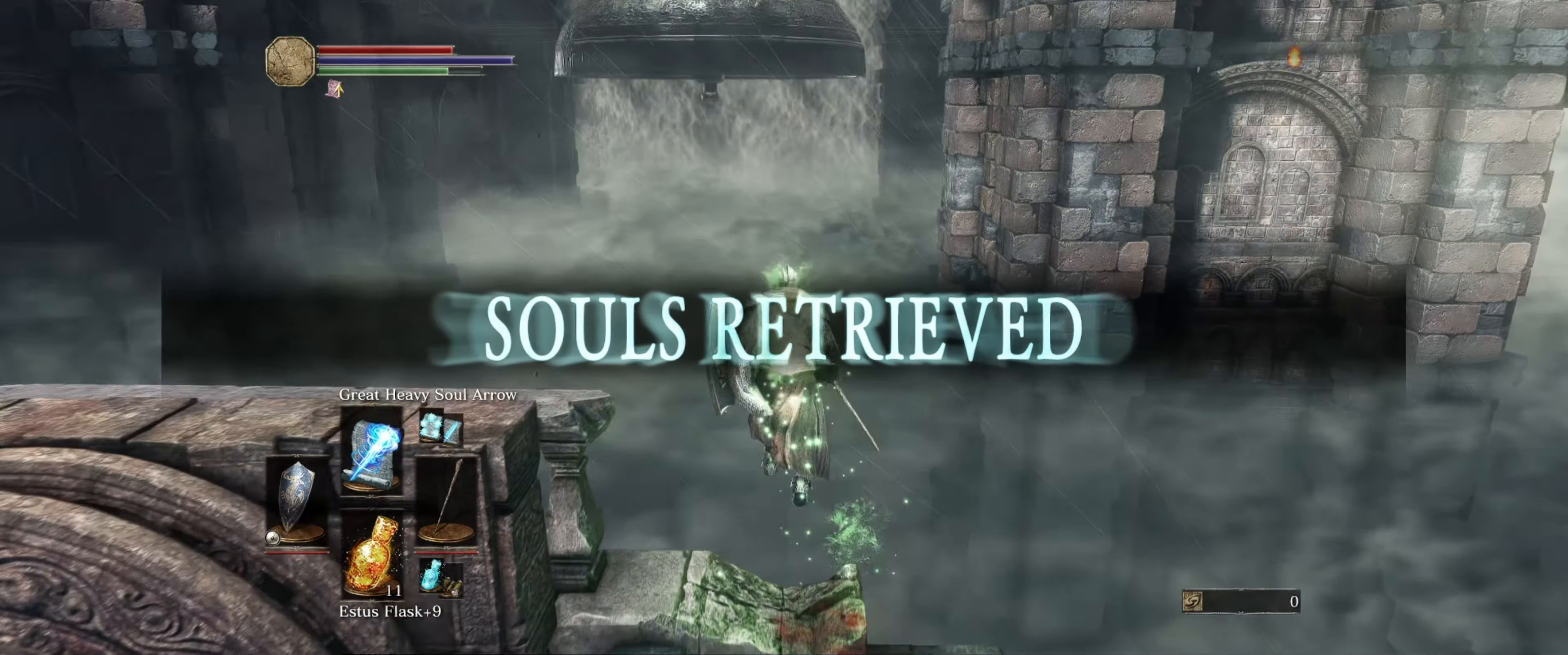
{"buttons": ["B"], "left_stick": "up", "right_stick": "center", "events": []}
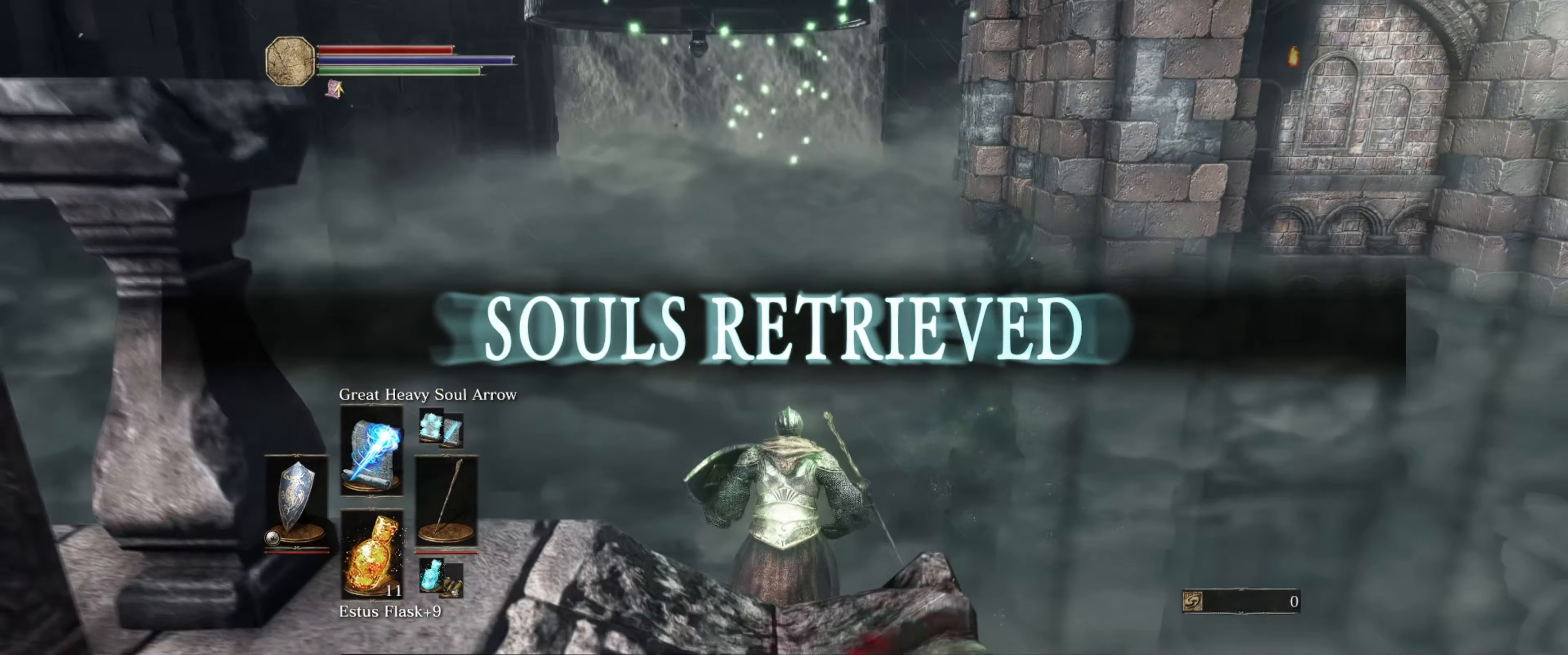
{"buttons": ["B"], "left_stick": "up", "right_stick": "center", "events": []}
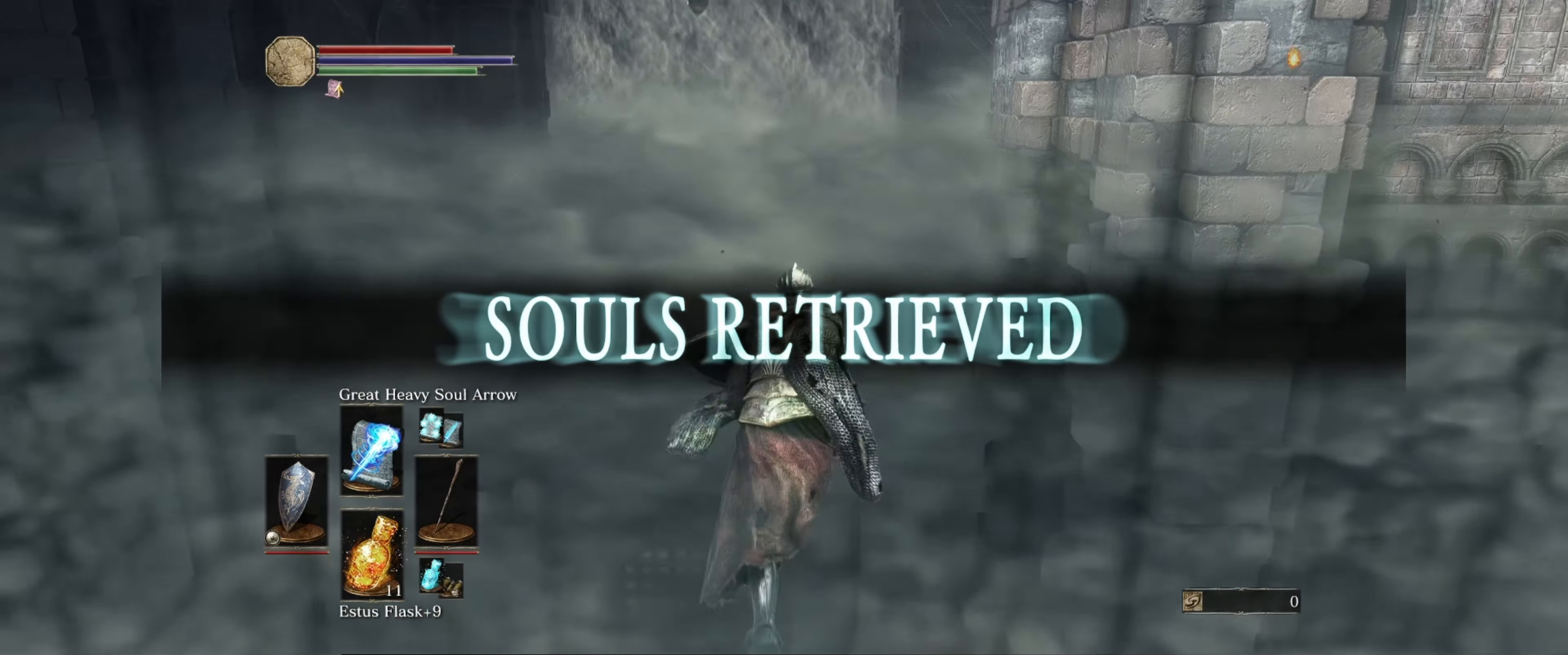
{"buttons": ["B"], "left_stick": "up", "right_stick": "center", "events": []}